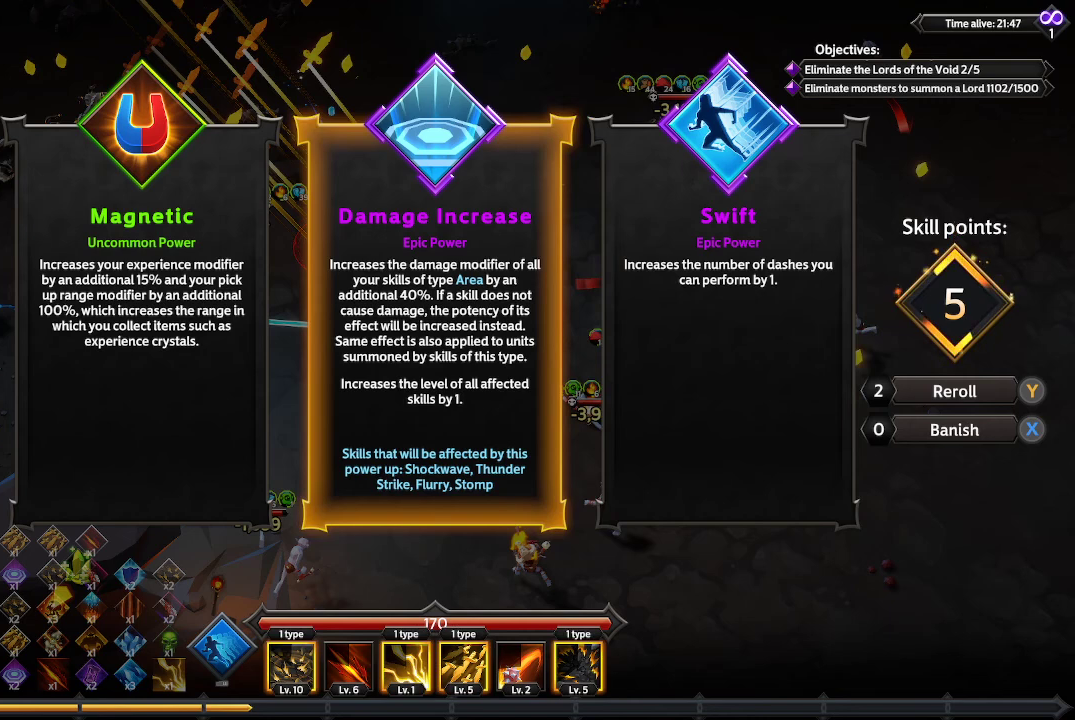
Gameplay with a controller (Xbox layout); each line is a JSON object with the inputs held at the frame after it. "events" lists button and stick changes between this image and that frame as [ms after this image, input, new state], when the widget could be followed in between. Not read: R3.
{"buttons": [], "left_stick": "center", "right_stick": "center", "events": []}
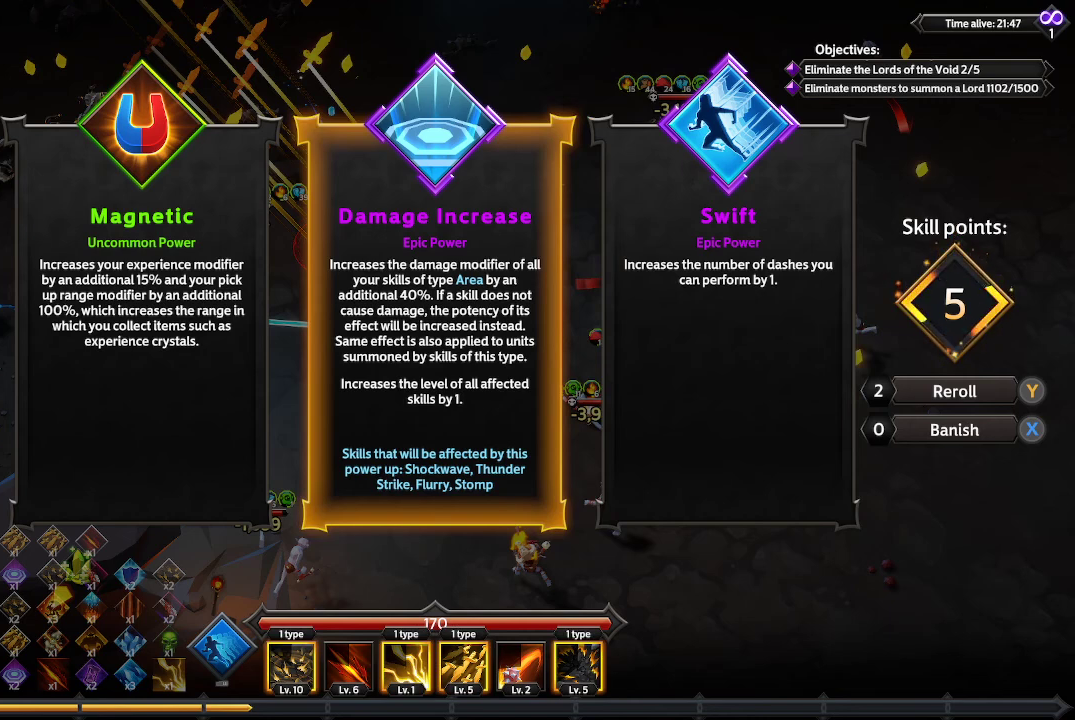
{"buttons": [], "left_stick": "center", "right_stick": "center", "events": []}
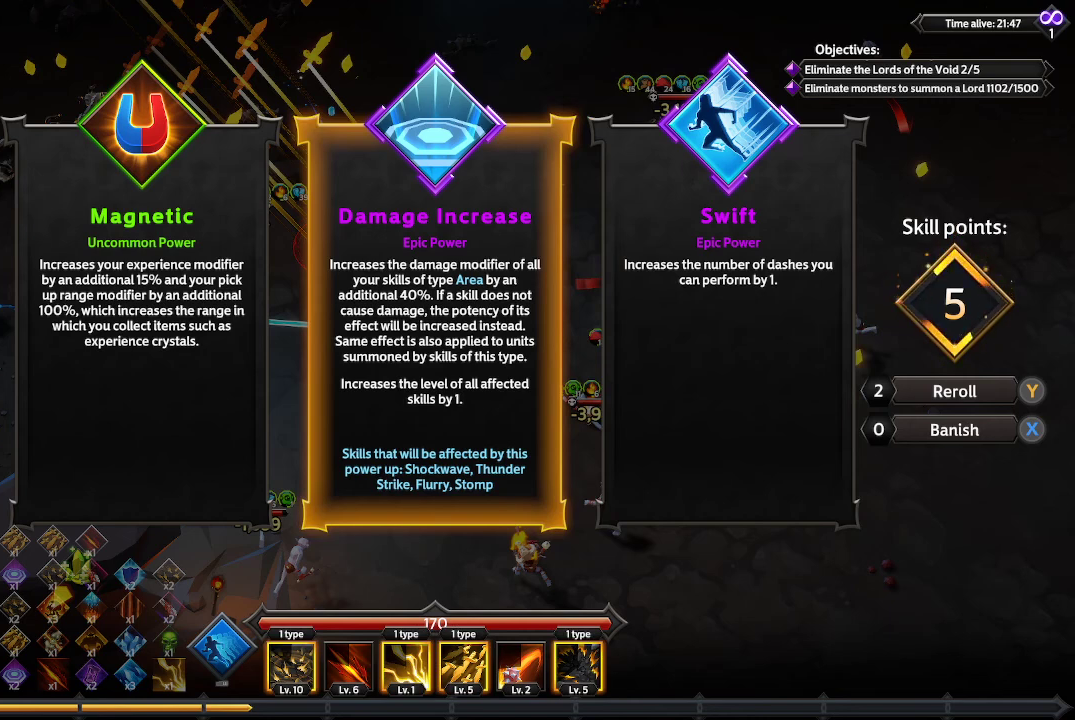
{"buttons": [], "left_stick": "center", "right_stick": "center", "events": [[133, "DPAD_RIGHT", "down"], [267, "DPAD_RIGHT", "up"]]}
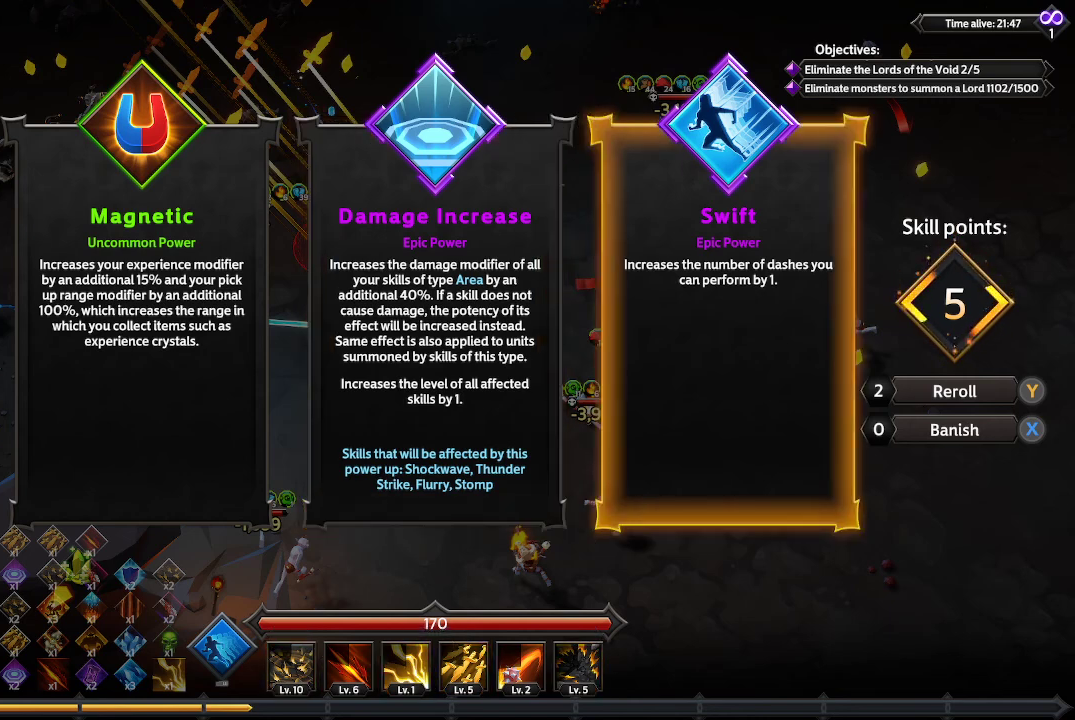
{"buttons": [], "left_stick": "center", "right_stick": "center", "events": [[100, "DPAD_LEFT", "down"], [200, "DPAD_LEFT", "up"]]}
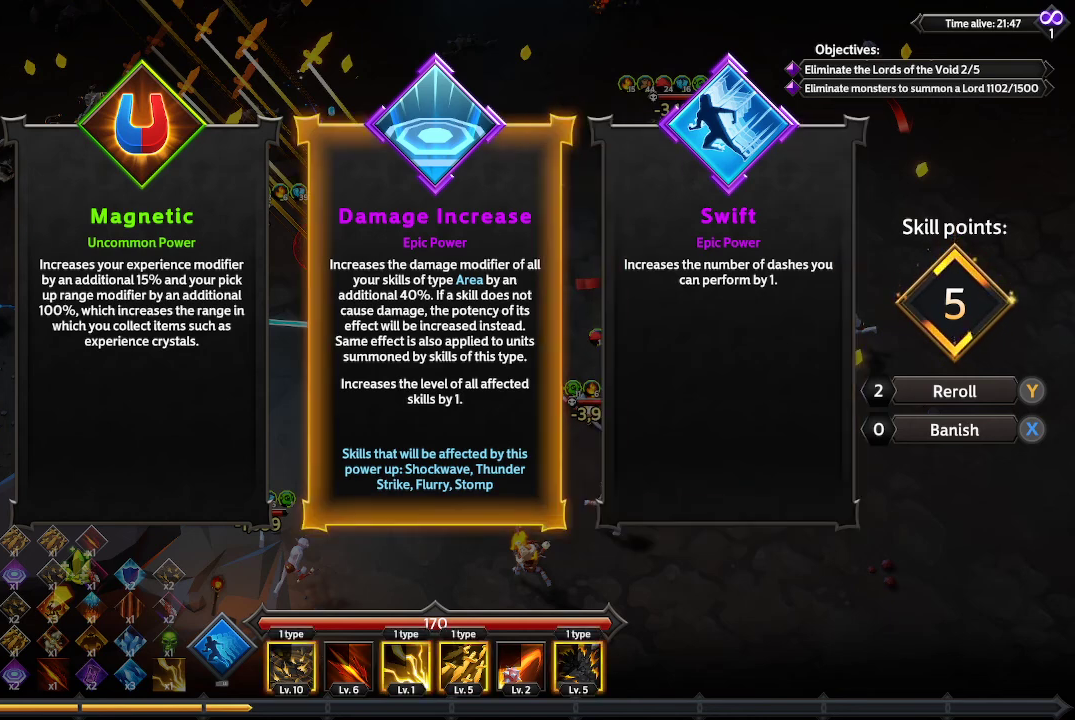
{"buttons": [], "left_stick": "center", "right_stick": "center", "events": []}
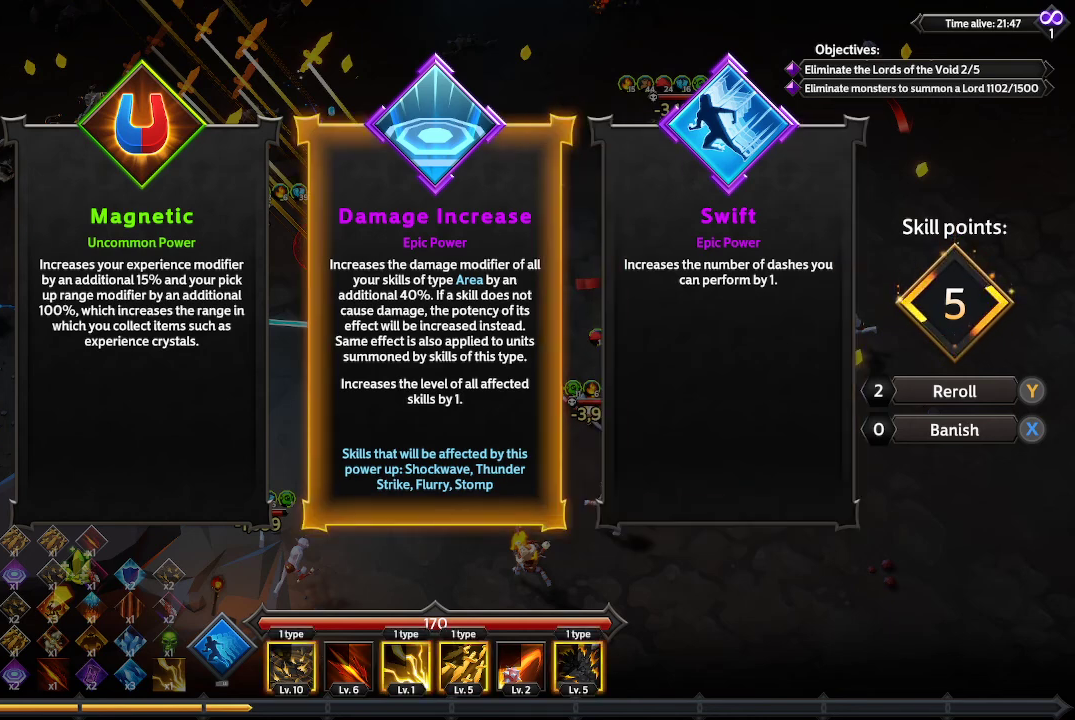
{"buttons": [], "left_stick": "center", "right_stick": "center", "events": [[200, "A", "down"], [267, "A", "up"]]}
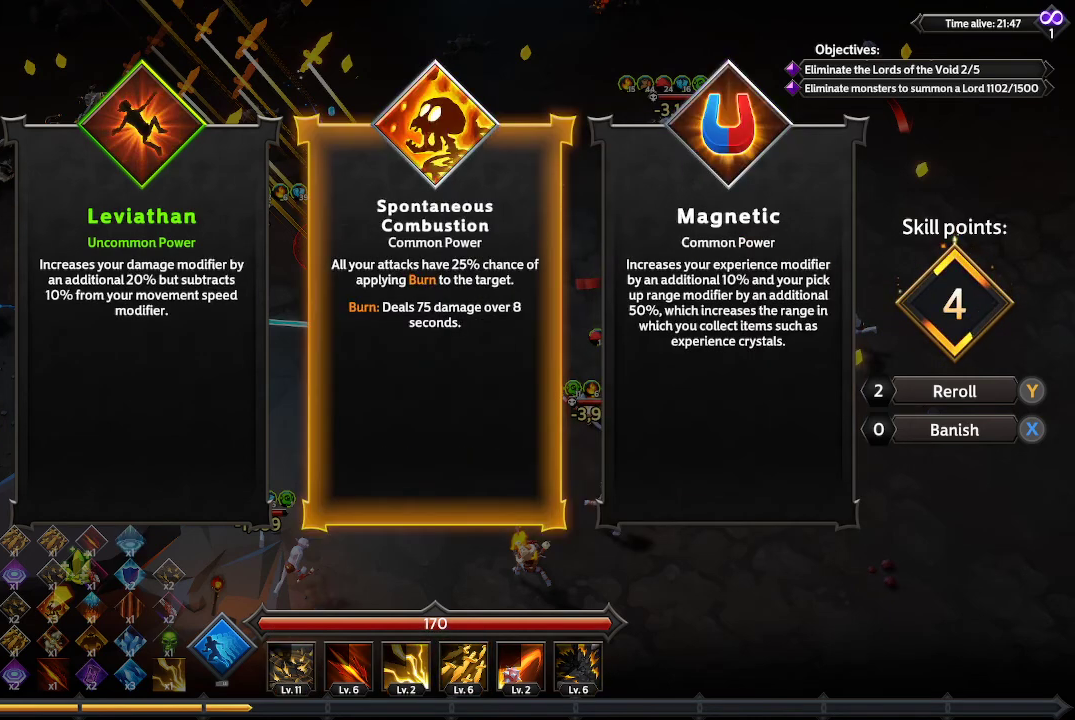
{"buttons": [], "left_stick": "center", "right_stick": "center", "events": [[167, "DPAD_RIGHT", "down"], [333, "DPAD_RIGHT", "up"]]}
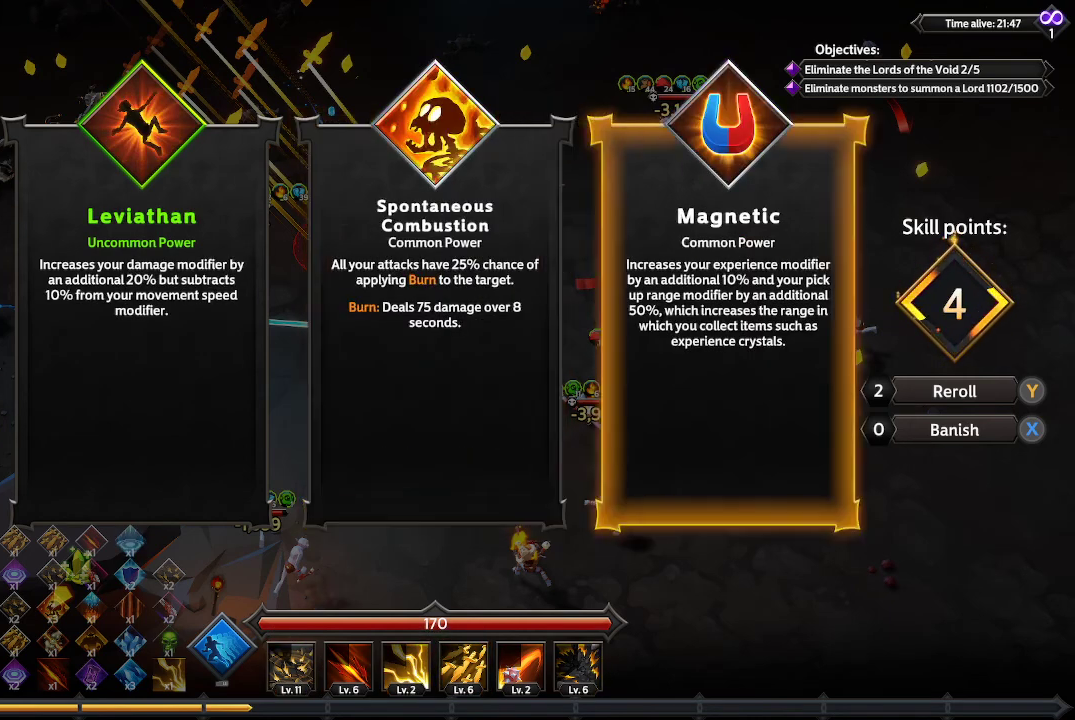
{"buttons": ["DPAD_LEFT"], "left_stick": "center", "right_stick": "center", "events": [[33, "DPAD_LEFT", "down"], [167, "DPAD_LEFT", "up"], [433, "DPAD_LEFT", "down"]]}
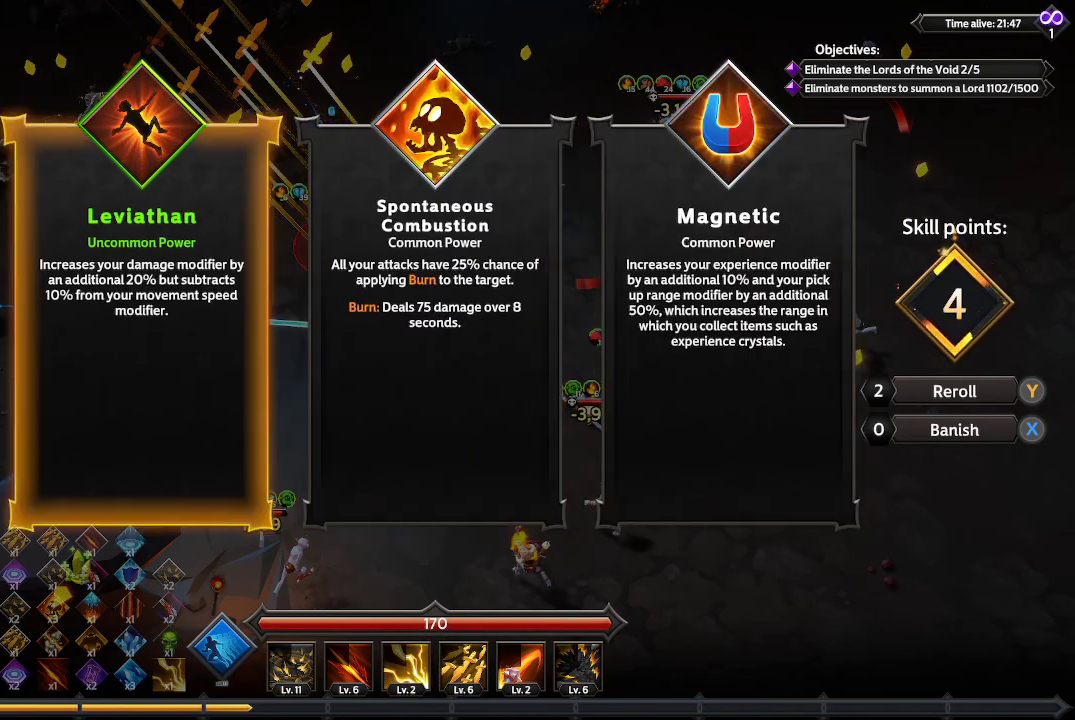
{"buttons": [], "left_stick": "center", "right_stick": "center", "events": [[33, "DPAD_LEFT", "up"]]}
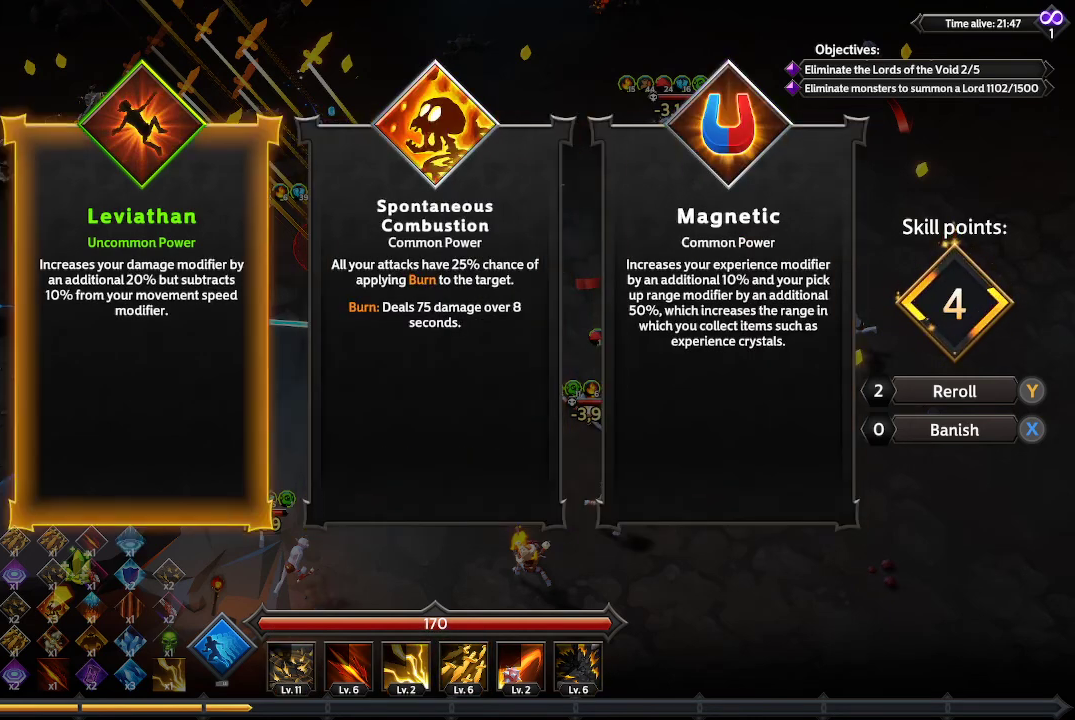
{"buttons": [], "left_stick": "center", "right_stick": "center", "events": []}
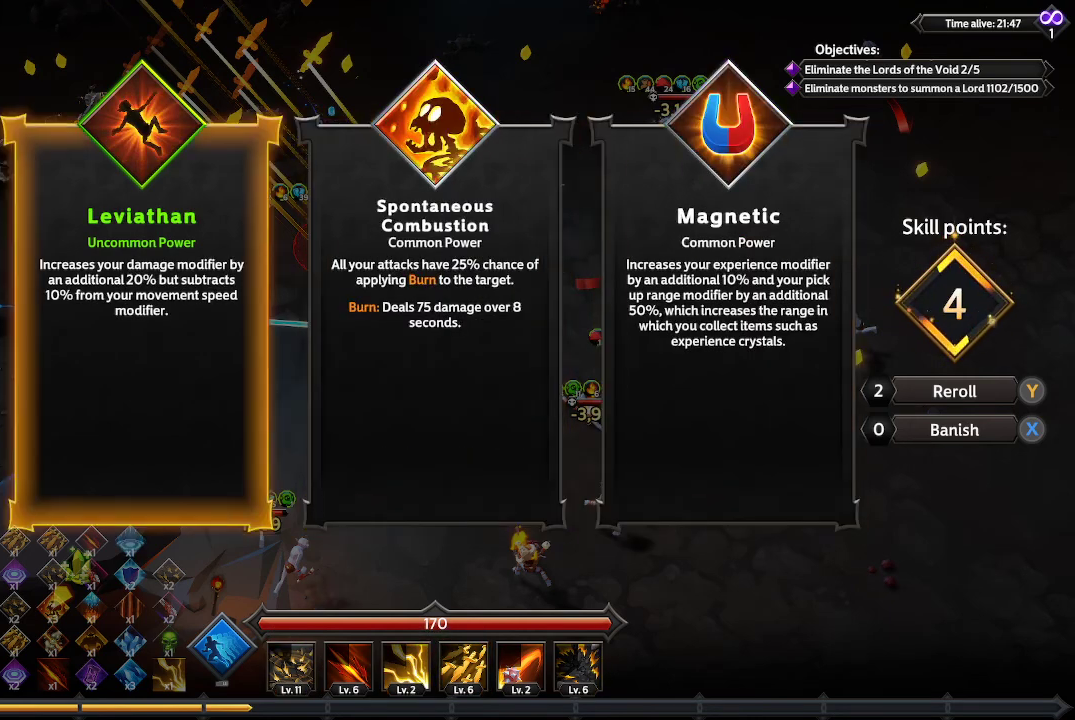
{"buttons": [], "left_stick": "center", "right_stick": "center", "events": []}
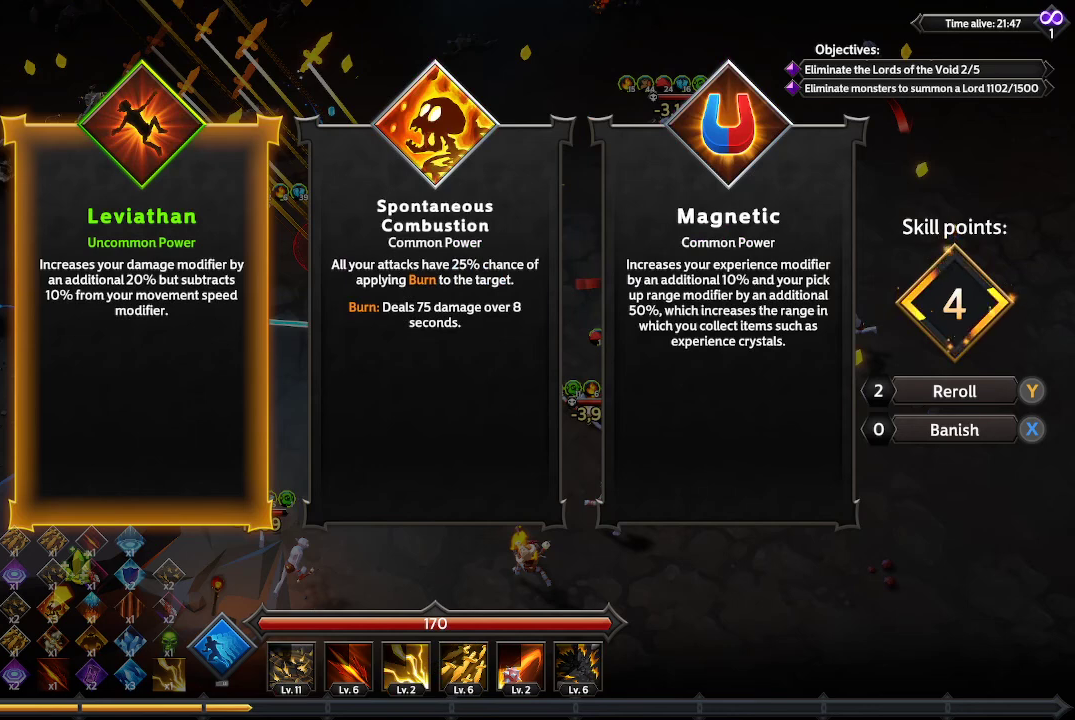
{"buttons": [], "left_stick": "center", "right_stick": "center", "events": []}
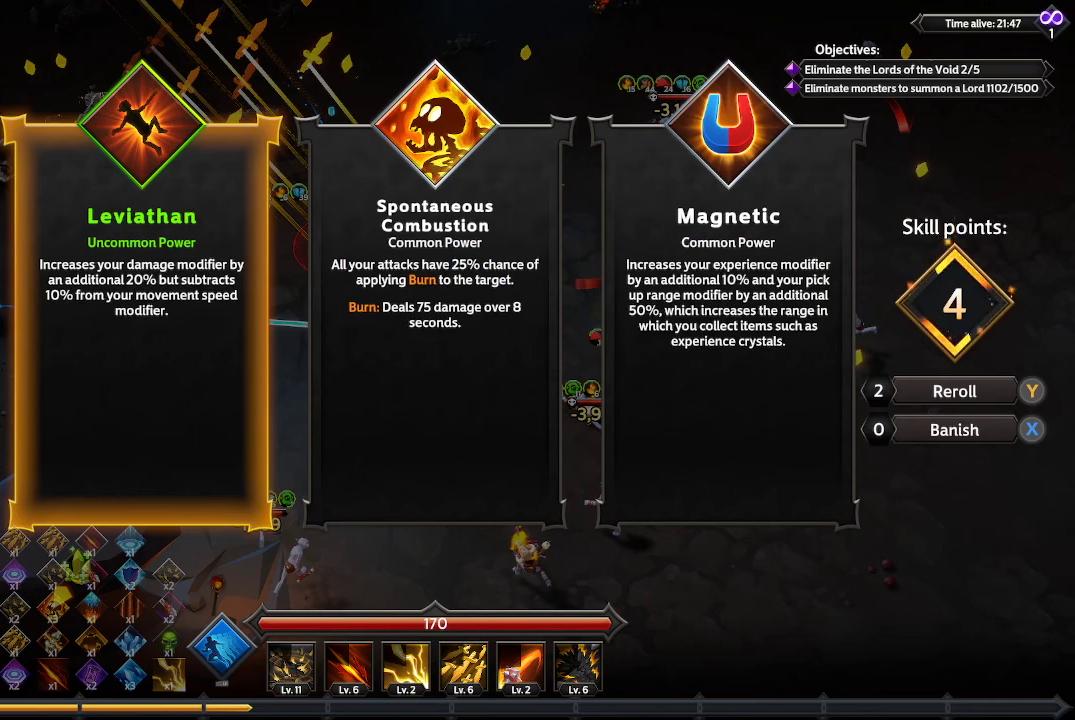
{"buttons": [], "left_stick": "center", "right_stick": "center", "events": []}
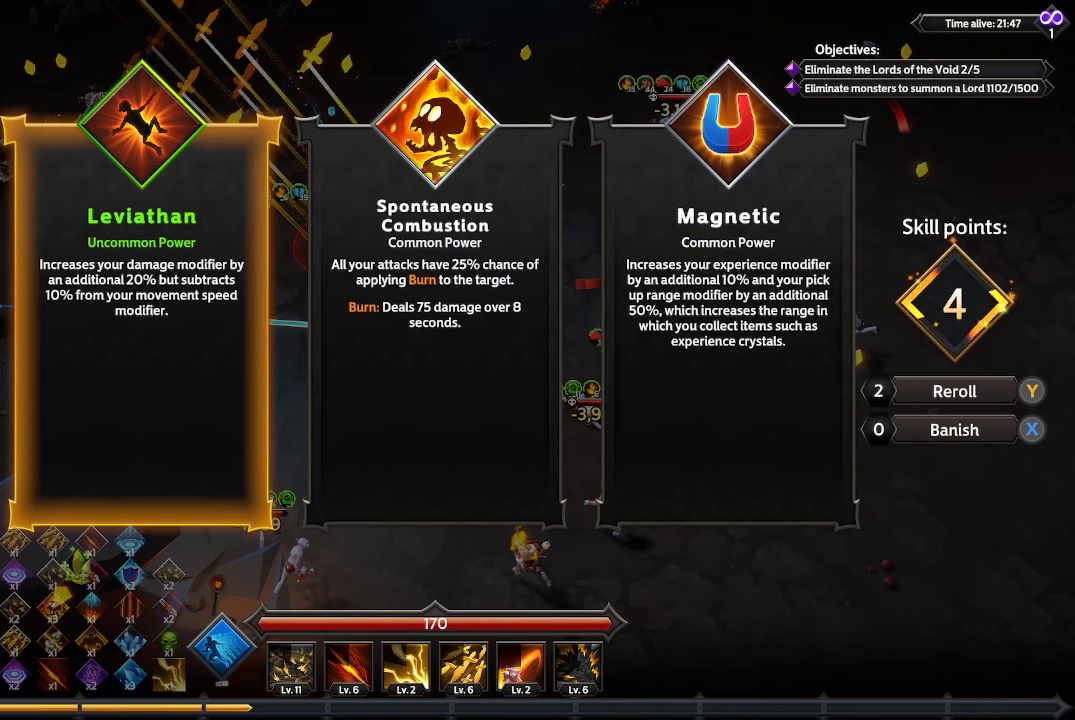
{"buttons": [], "left_stick": "center", "right_stick": "center", "events": []}
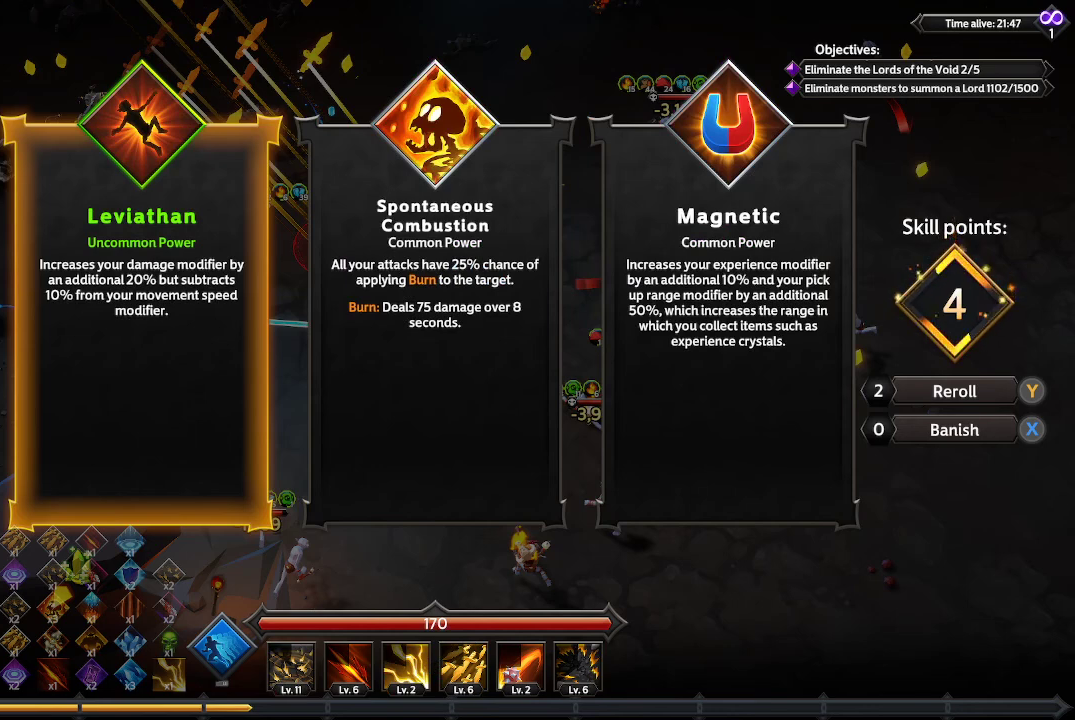
{"buttons": [], "left_stick": "center", "right_stick": "center", "events": []}
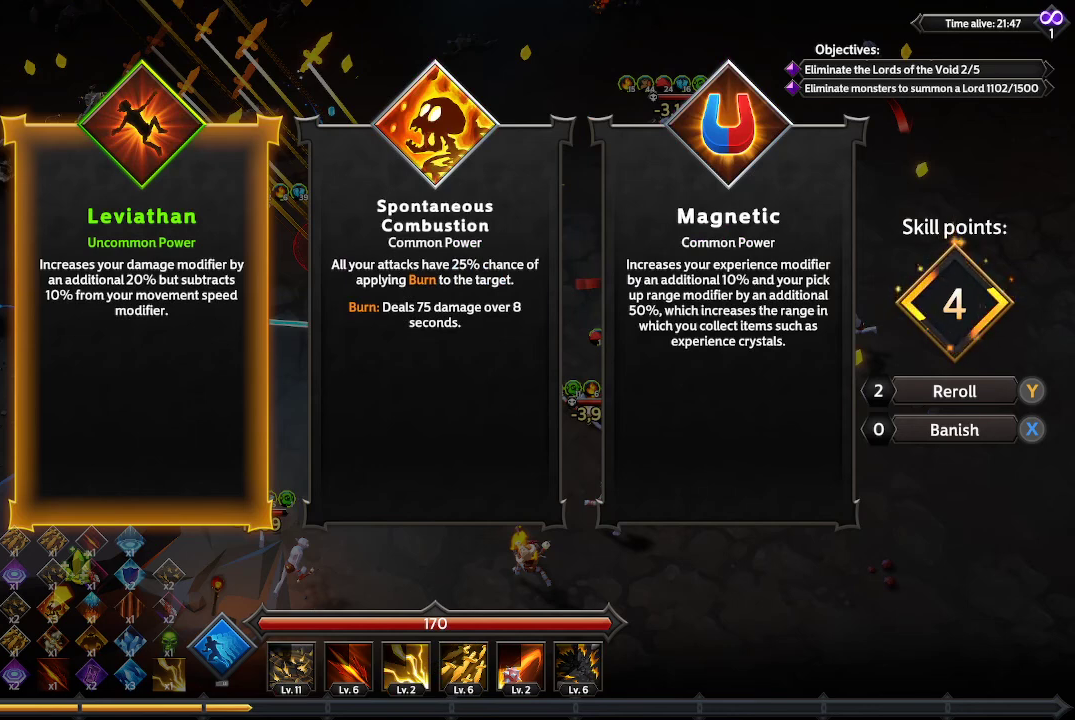
{"buttons": ["DPAD_RIGHT"], "left_stick": "center", "right_stick": "center", "events": [[400, "DPAD_RIGHT", "down"]]}
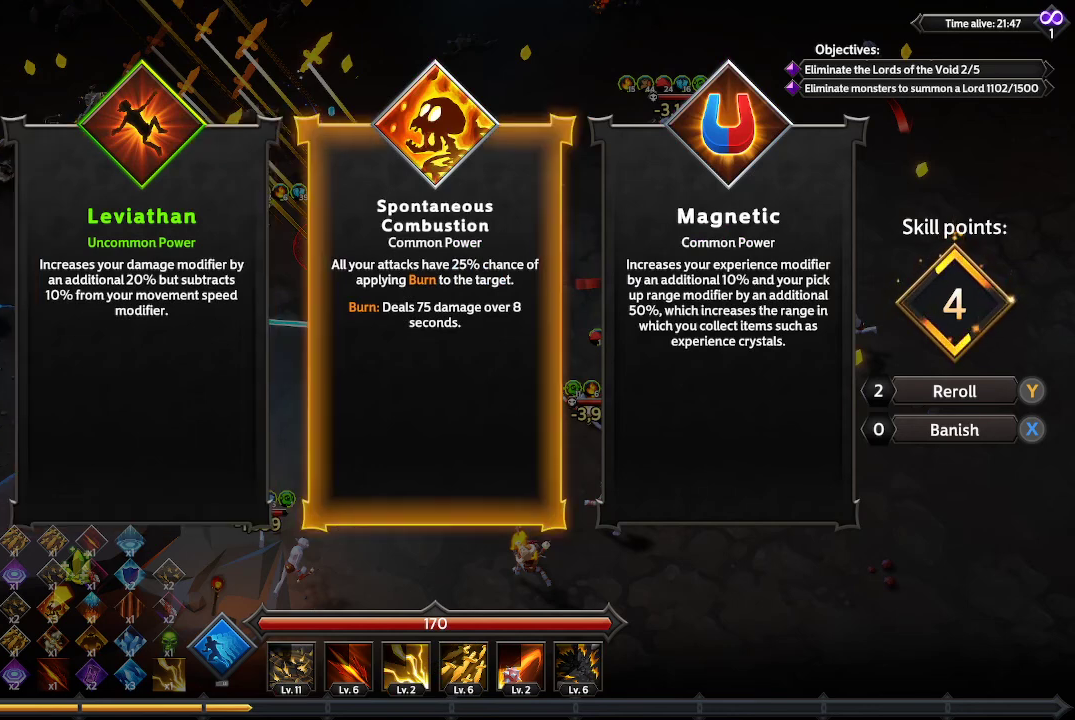
{"buttons": [], "left_stick": "center", "right_stick": "center", "events": [[33, "DPAD_RIGHT", "up"]]}
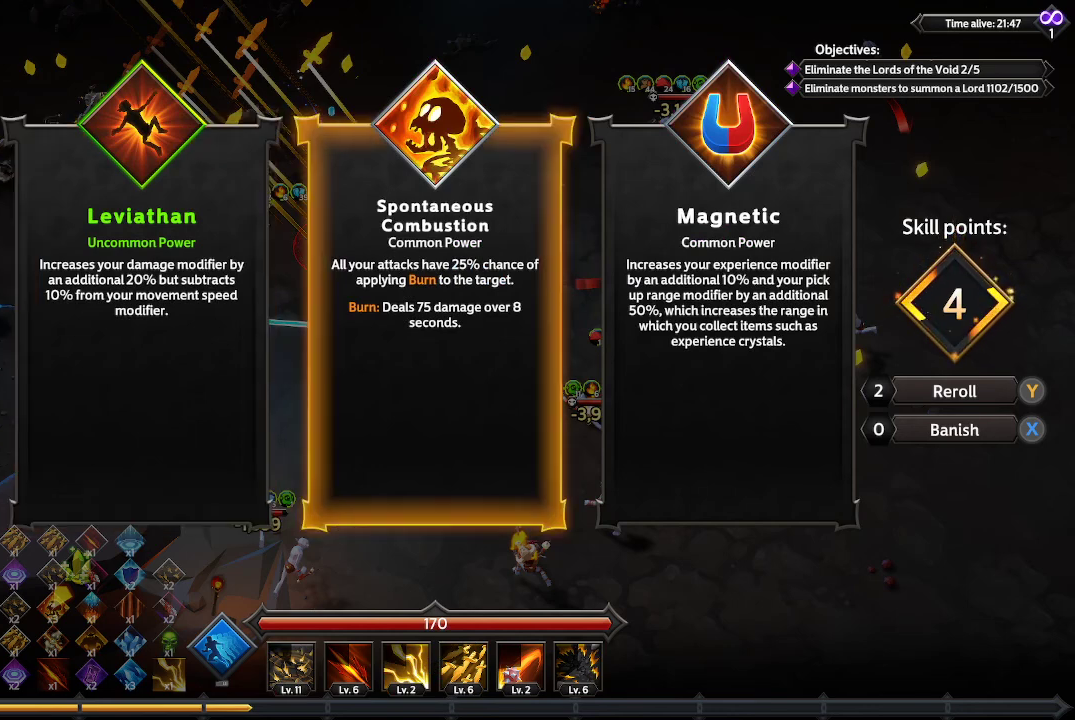
{"buttons": [], "left_stick": "center", "right_stick": "center", "events": []}
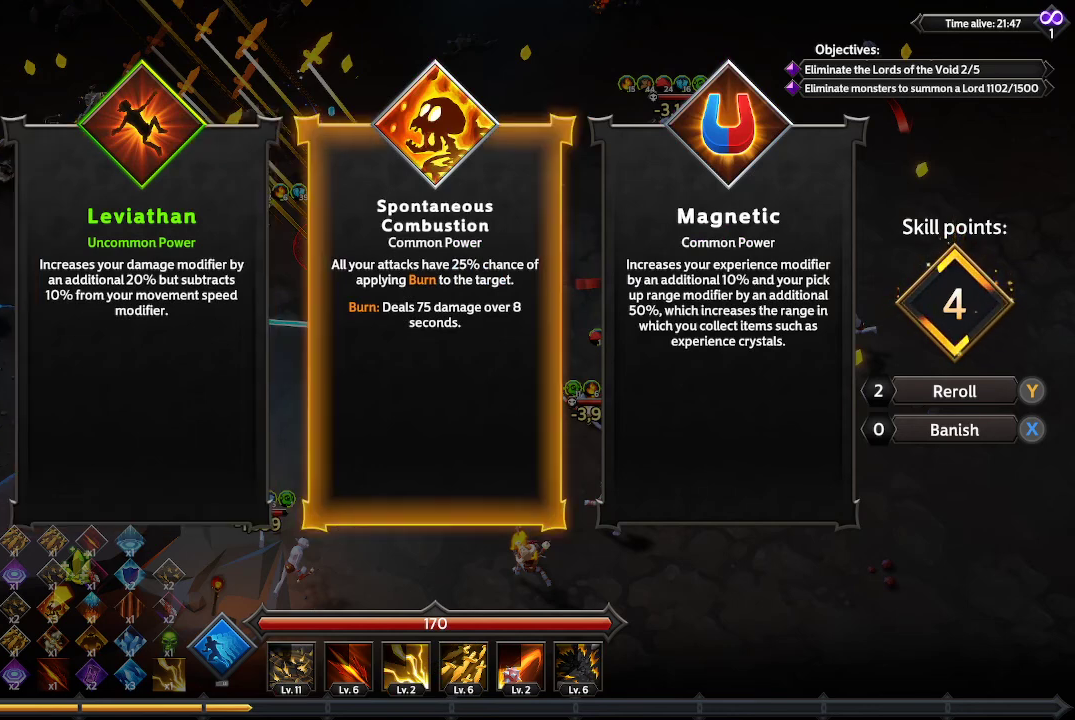
{"buttons": [], "left_stick": "center", "right_stick": "center", "events": [[133, "DPAD_RIGHT", "down"], [233, "DPAD_RIGHT", "up"]]}
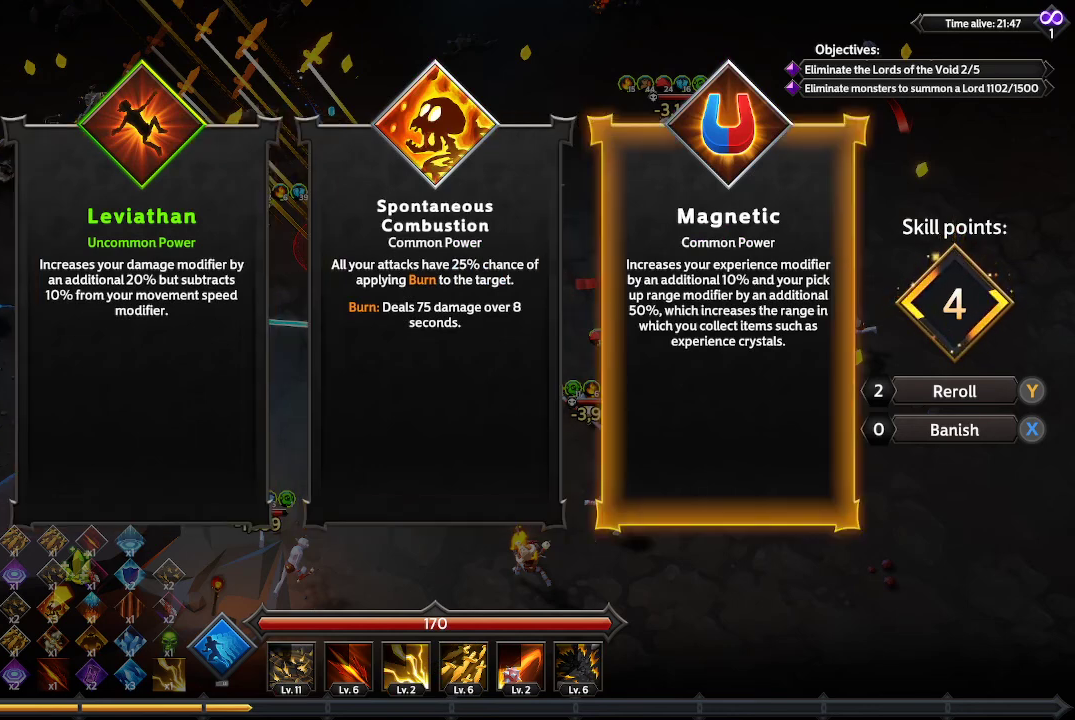
{"buttons": [], "left_stick": "center", "right_stick": "center", "events": [[67, "DPAD_LEFT", "down"], [200, "DPAD_LEFT", "up"]]}
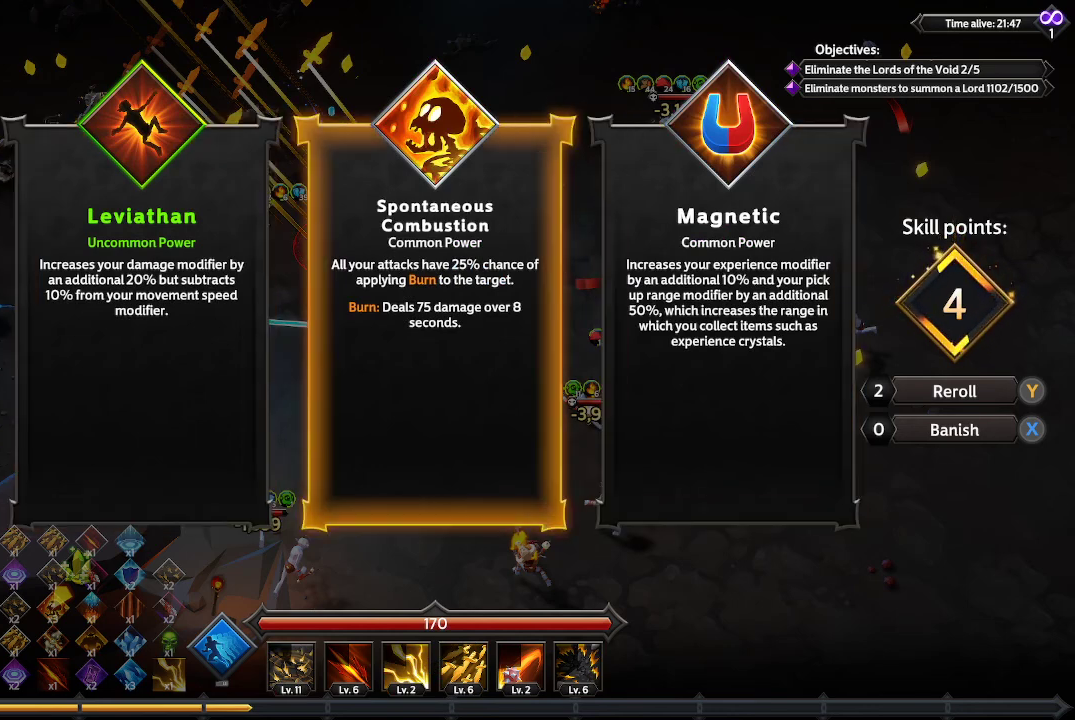
{"buttons": [], "left_stick": "center", "right_stick": "center", "events": [[100, "DPAD_RIGHT", "down"], [200, "DPAD_RIGHT", "up"], [400, "DPAD_LEFT", "down"], [500, "DPAD_LEFT", "up"]]}
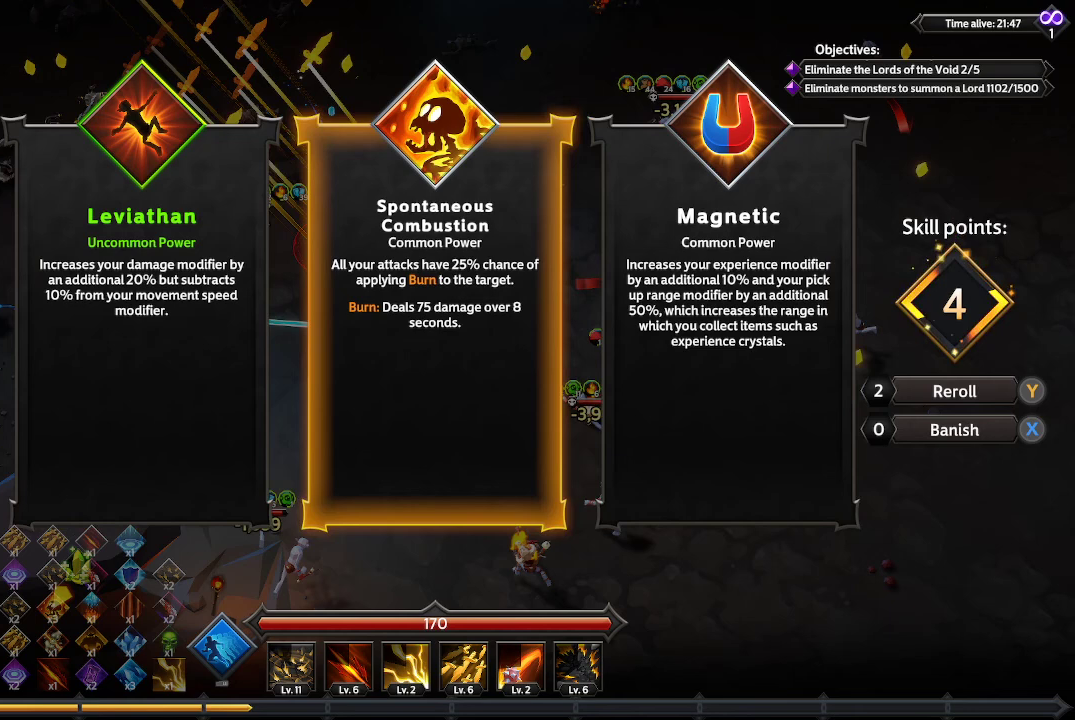
{"buttons": [], "left_stick": "center", "right_stick": "center", "events": [[233, "DPAD_LEFT", "down"], [300, "DPAD_LEFT", "up"]]}
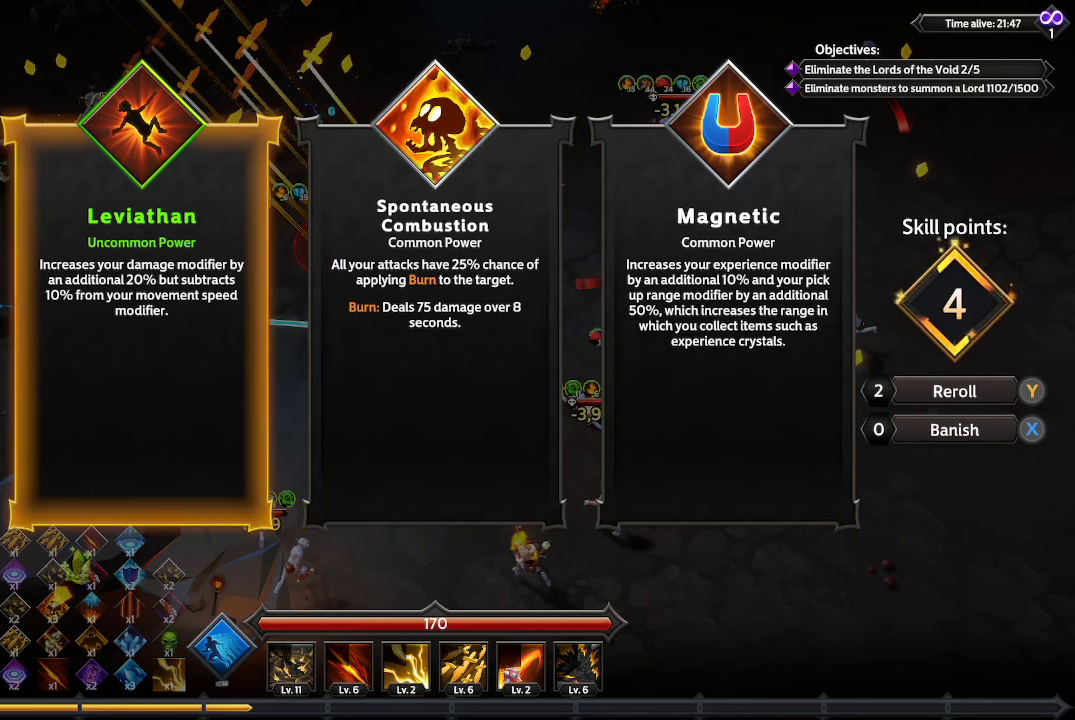
{"buttons": [], "left_stick": "center", "right_stick": "center", "events": []}
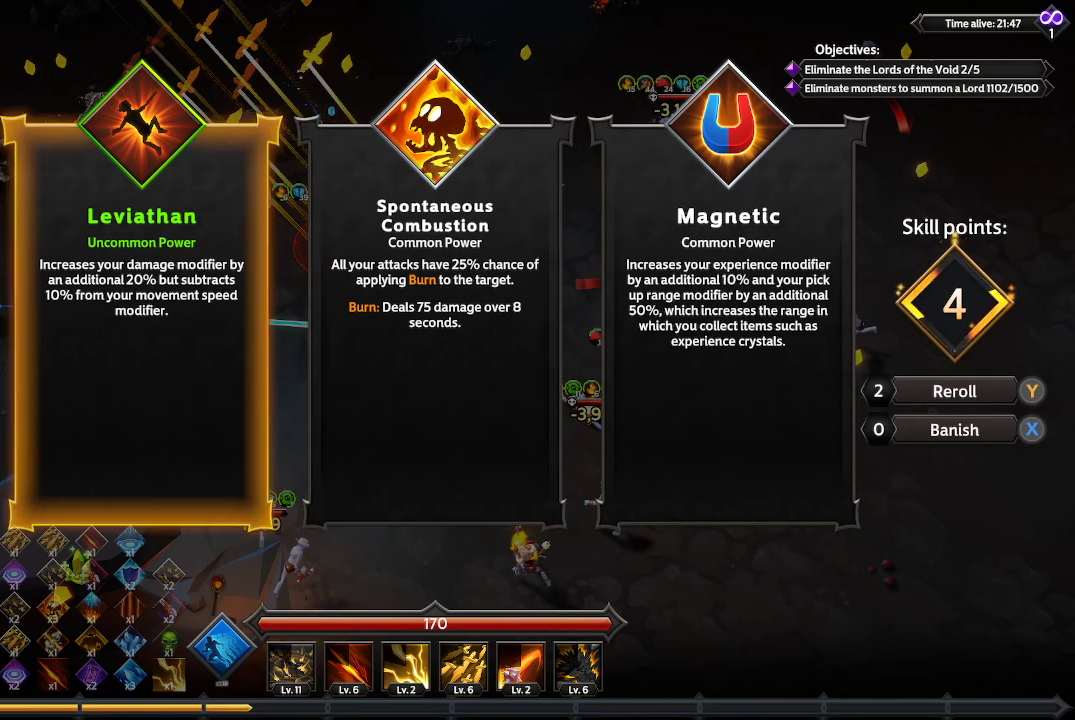
{"buttons": [], "left_stick": "center", "right_stick": "center", "events": []}
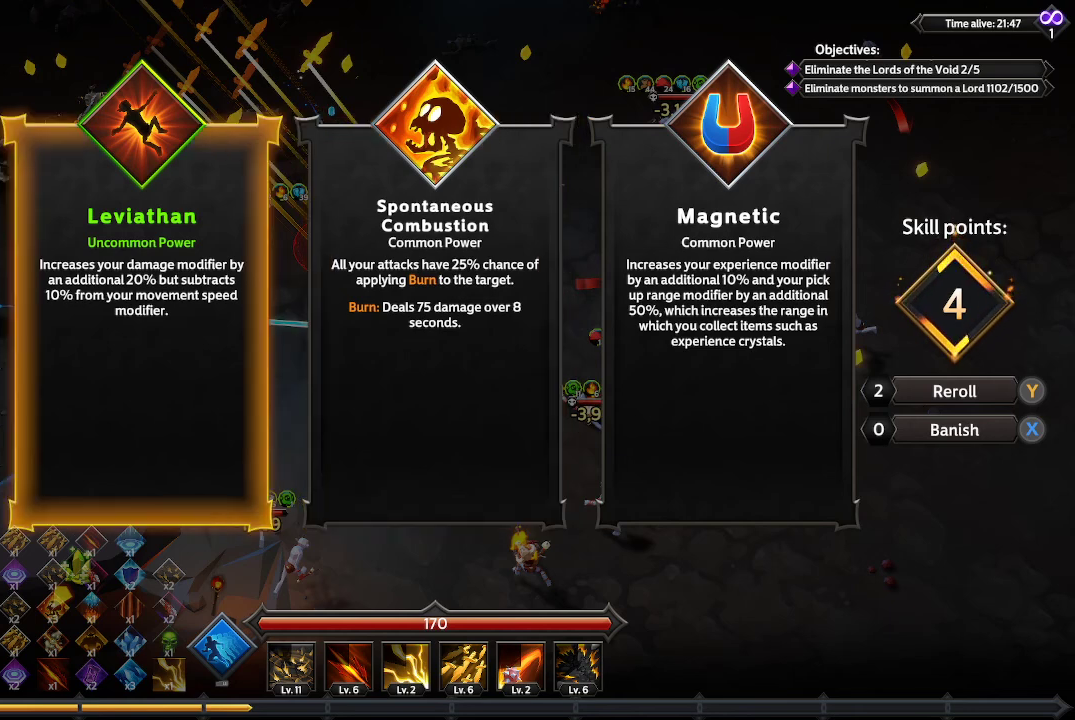
{"buttons": [], "left_stick": "center", "right_stick": "center", "events": []}
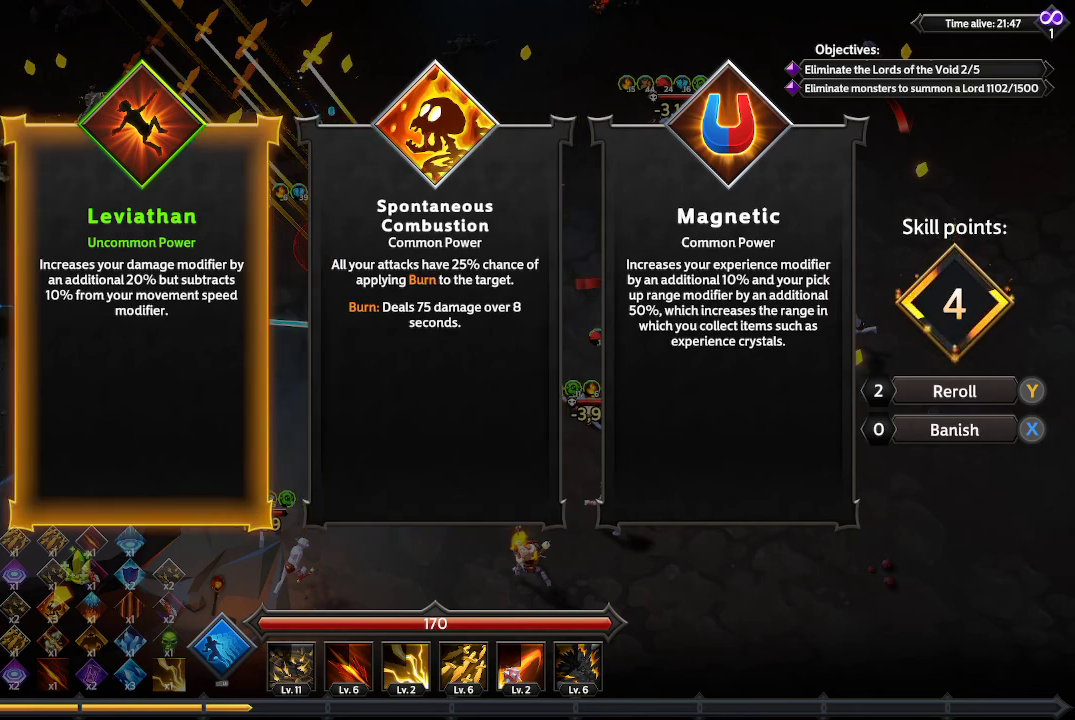
{"buttons": [], "left_stick": "center", "right_stick": "center", "events": [[167, "START", "down"], [233, "START", "up"]]}